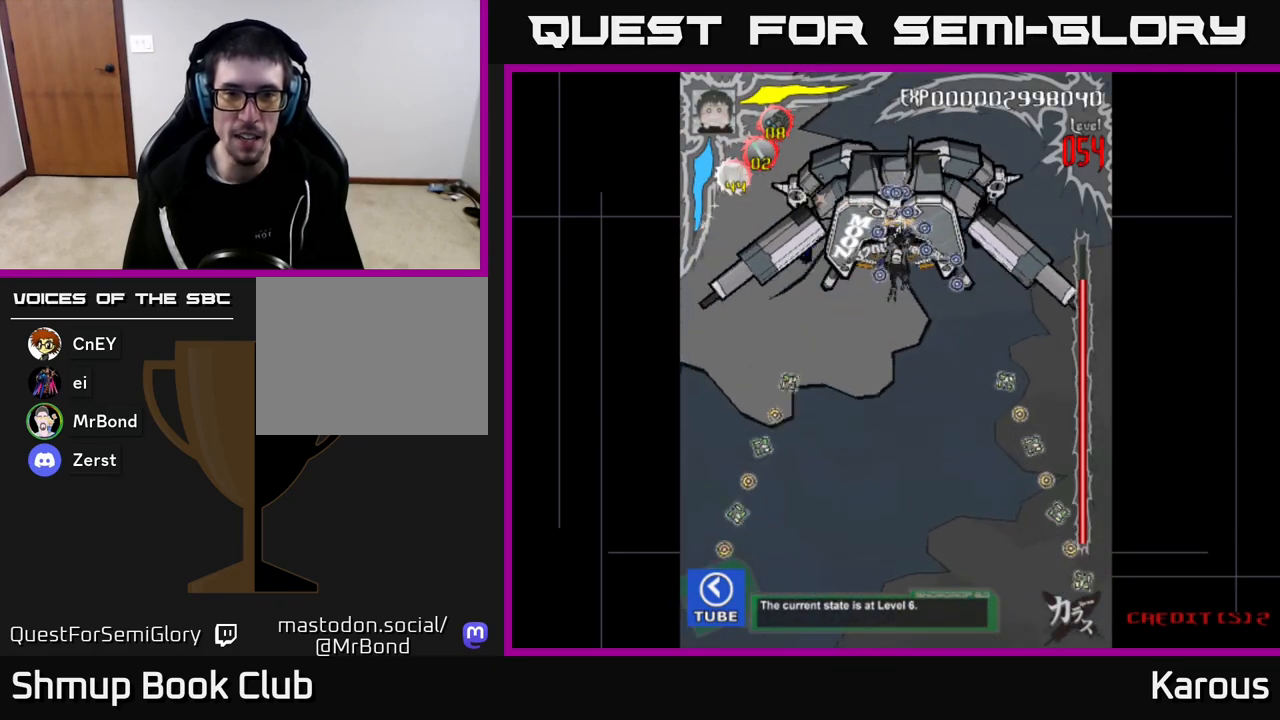
Gameplay with a controller (Xbox layout); each line is a JSON object with the inputs held at the frame after it. "events" lists button and stick changes between this image and that frame as [ms after this image, input, new state], when the widget could be followed in between.
{"buttons": [], "left_stick": "center", "right_stick": "center", "events": []}
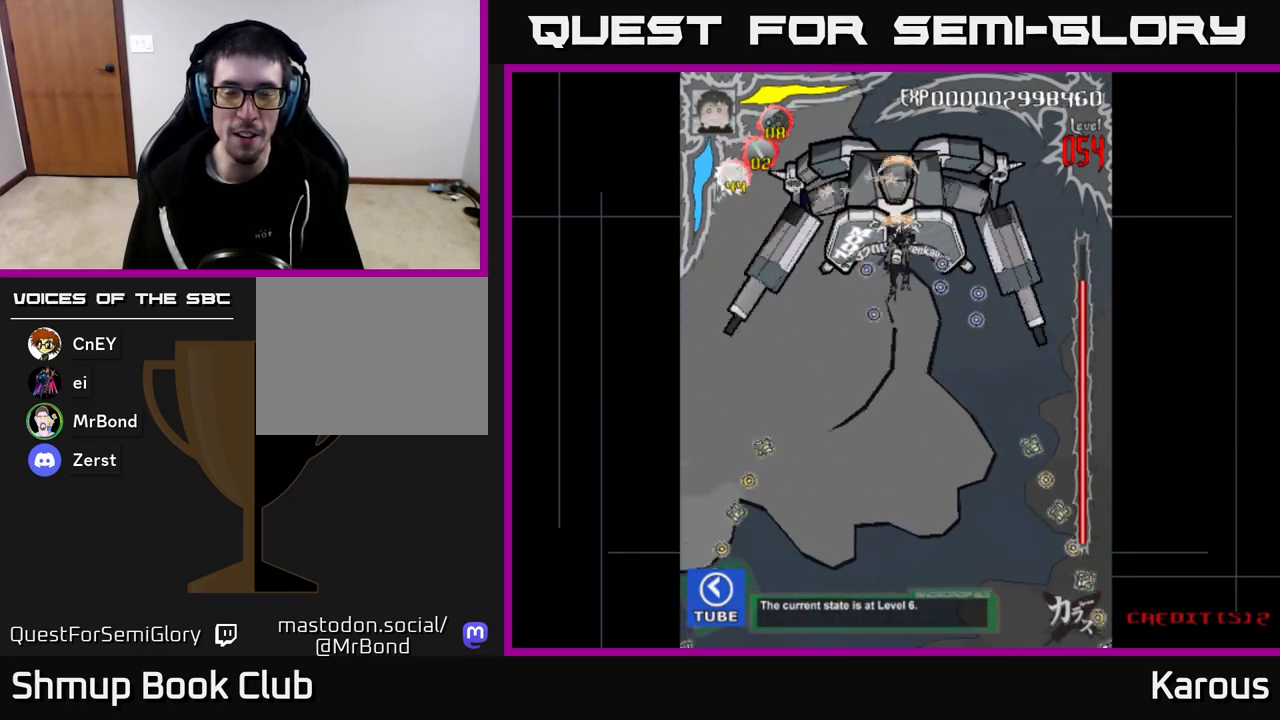
{"buttons": ["DPAD_DOWN"], "left_stick": "center", "right_stick": "center", "events": [[150, "DPAD_DOWN", "down"]]}
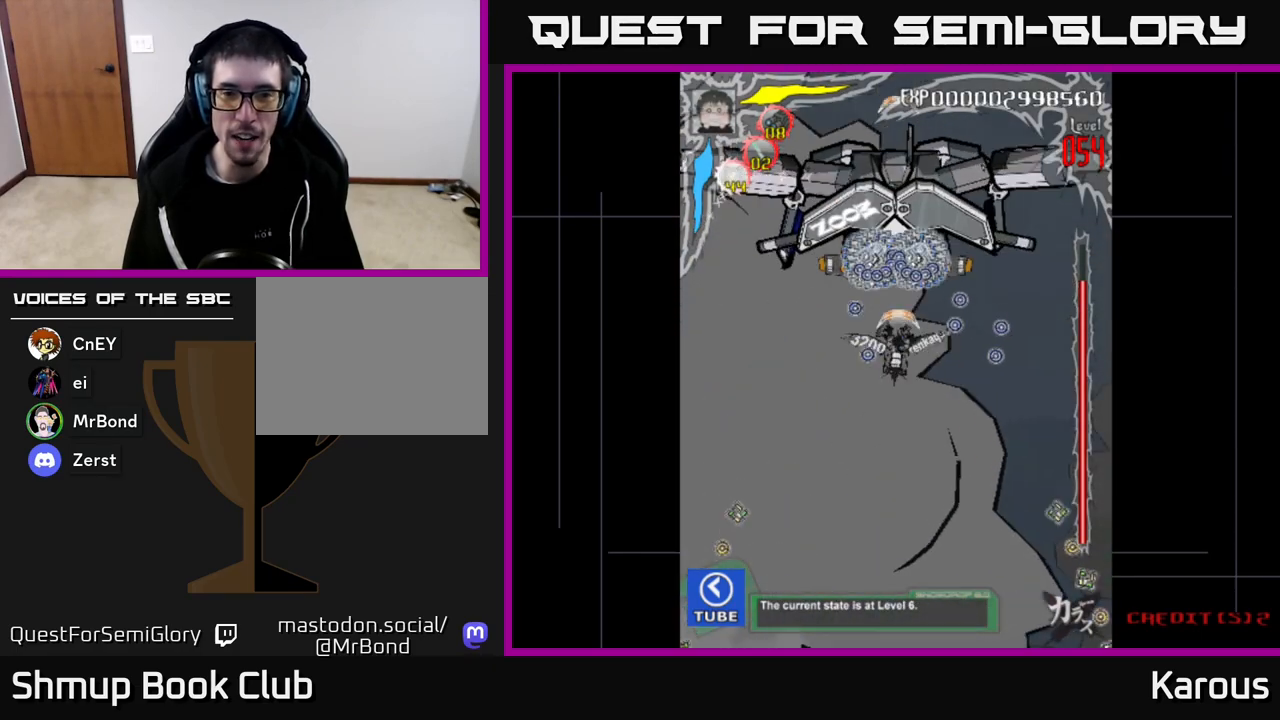
{"buttons": [], "left_stick": "center", "right_stick": "center", "events": [[217, "DPAD_DOWN", "up"], [283, "DPAD_UP", "down"], [350, "DPAD_UP", "up"]]}
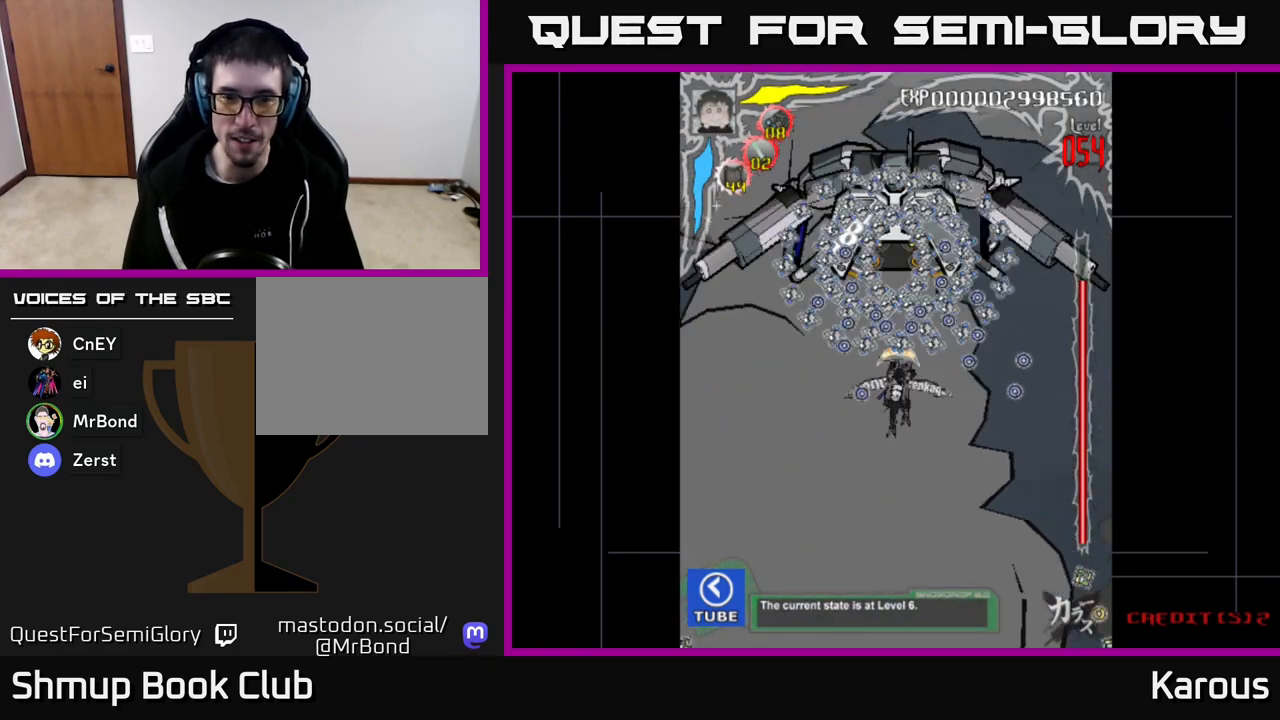
{"buttons": ["DPAD_UP"], "left_stick": "center", "right_stick": "center", "events": [[133, "DPAD_UP", "down"]]}
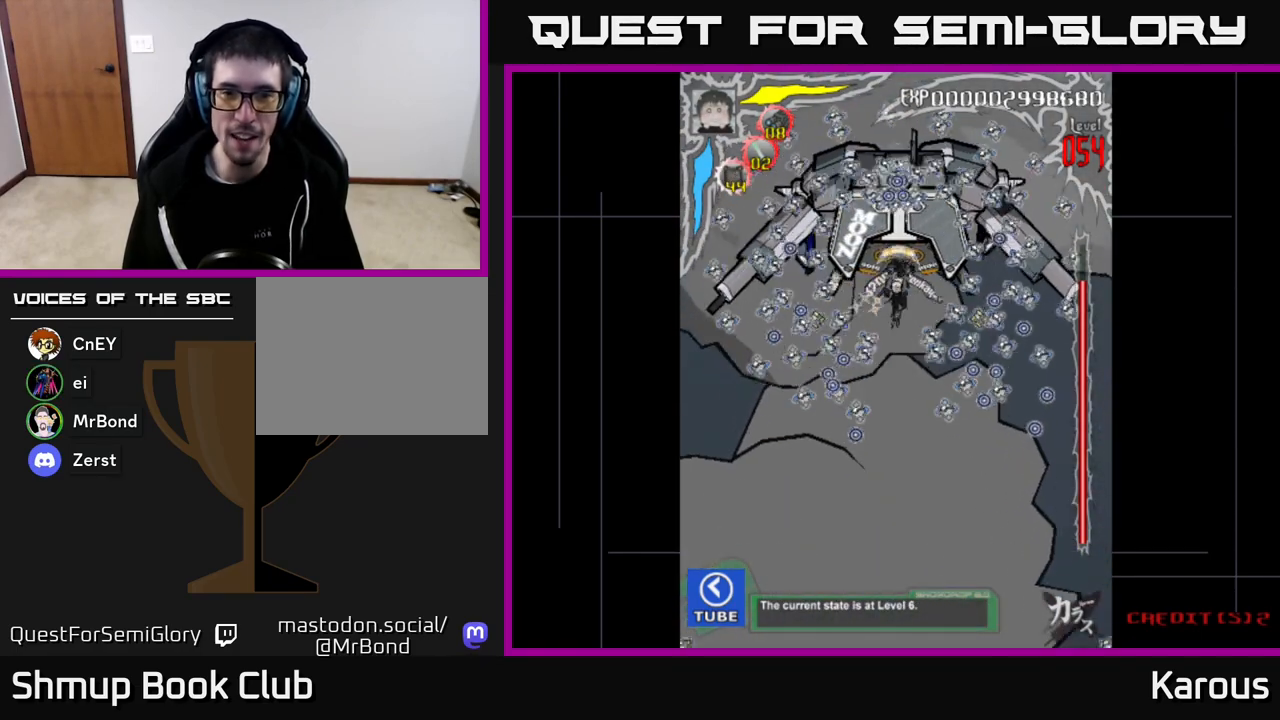
{"buttons": ["DPAD_DOWN"], "left_stick": "center", "right_stick": "center", "events": [[167, "DPAD_LEFT", "down"], [217, "DPAD_UP", "up"], [267, "DPAD_LEFT", "up"], [300, "DPAD_DOWN", "down"], [350, "DPAD_RIGHT", "down"], [433, "DPAD_RIGHT", "up"]]}
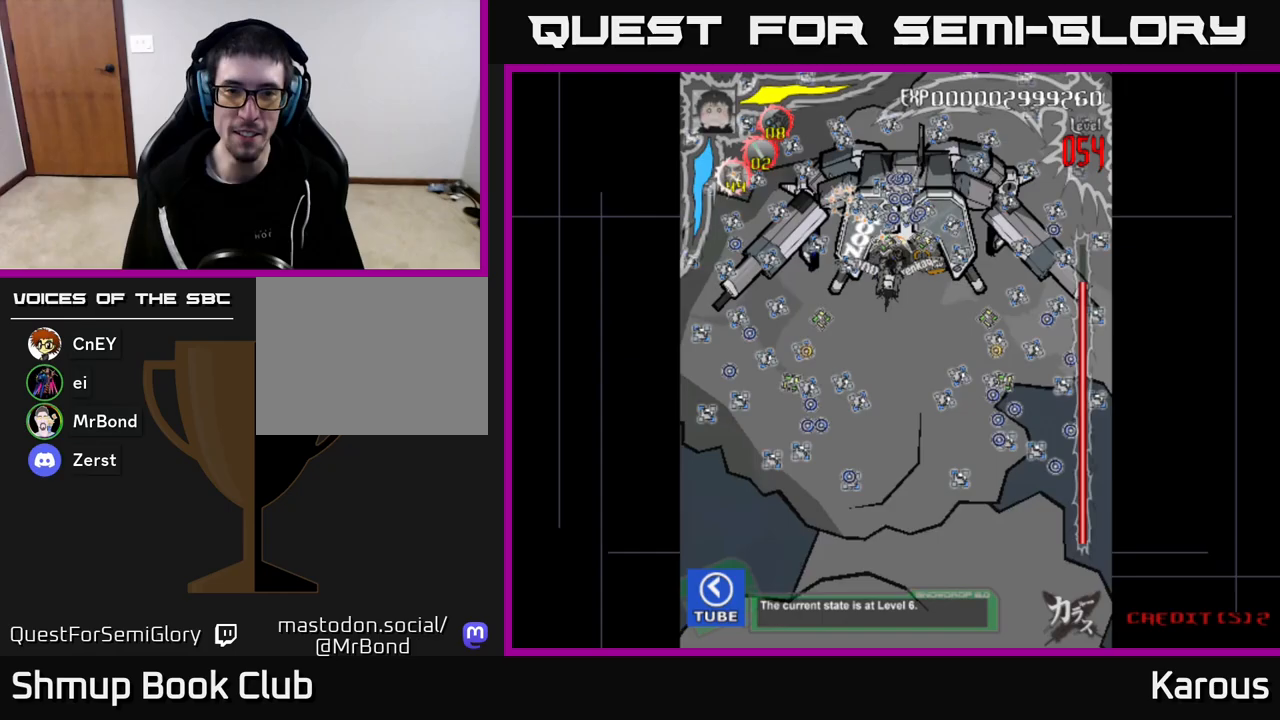
{"buttons": [], "left_stick": "center", "right_stick": "center", "events": [[167, "DPAD_DOWN", "up"], [167, "DPAD_RIGHT", "down"], [183, "DPAD_RIGHT", "up"], [200, "DPAD_UP", "down"], [367, "DPAD_UP", "up"]]}
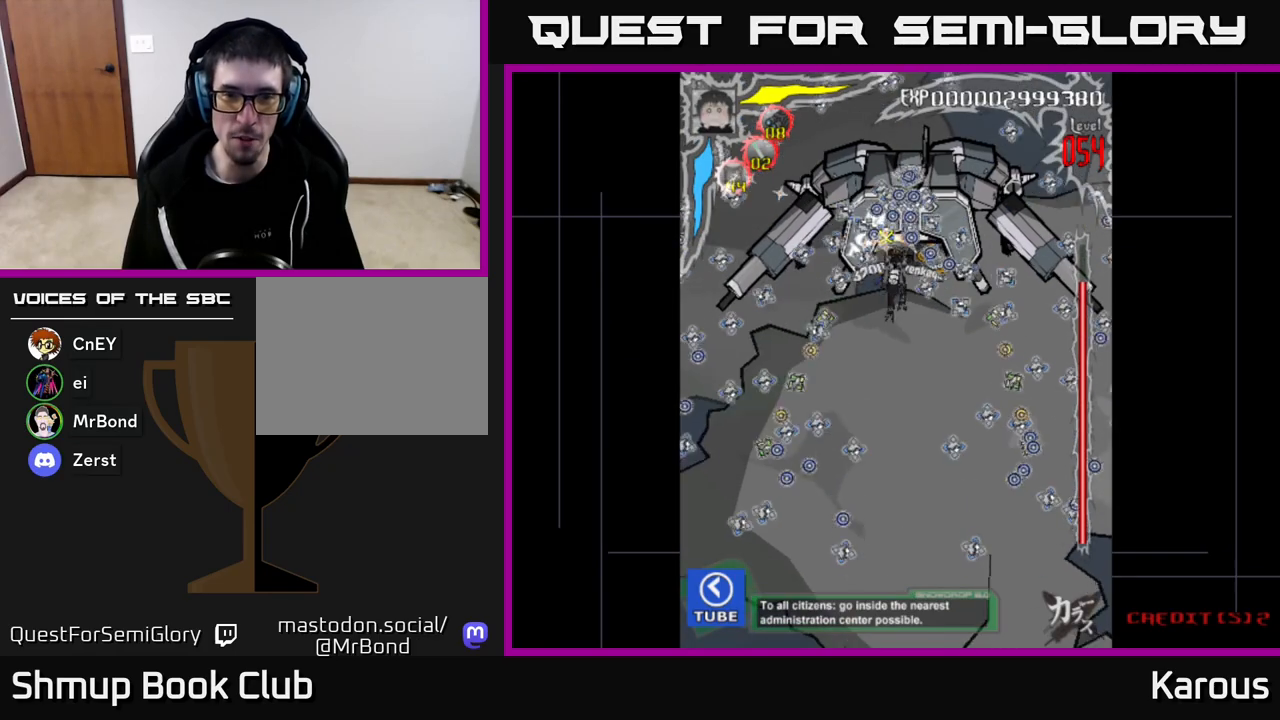
{"buttons": [], "left_stick": "center", "right_stick": "center", "events": []}
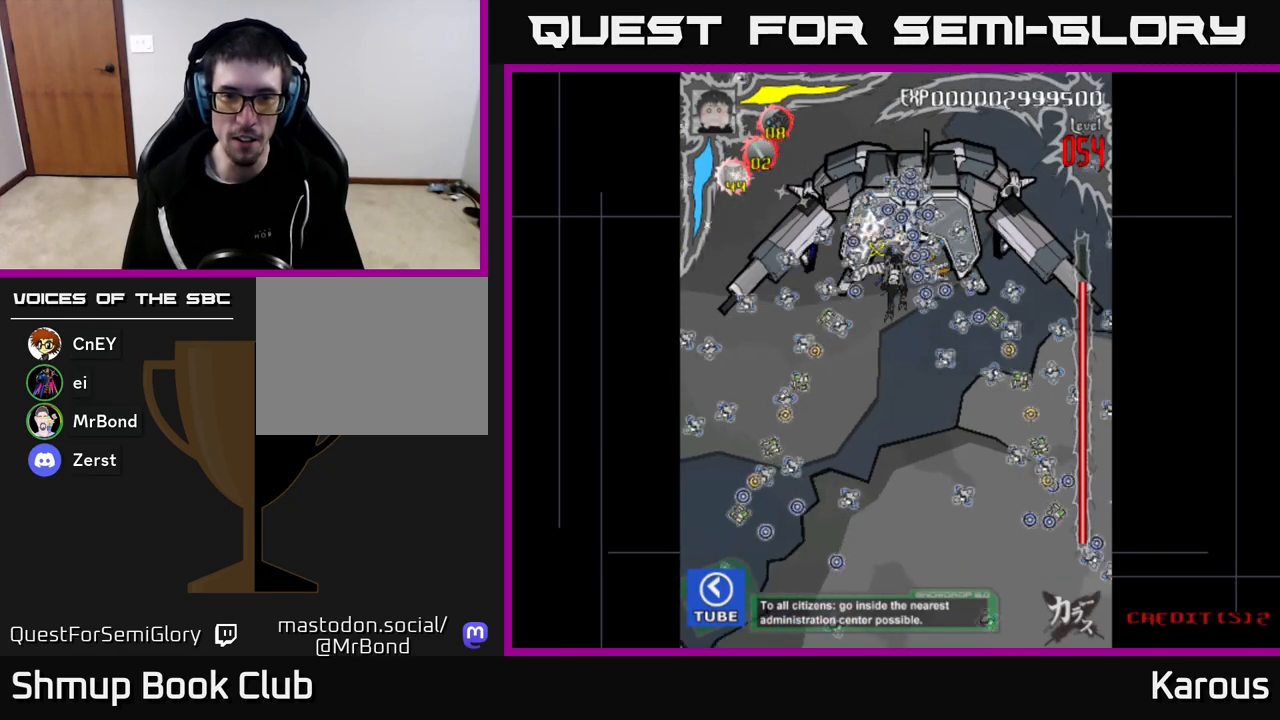
{"buttons": [], "left_stick": "center", "right_stick": "center", "events": []}
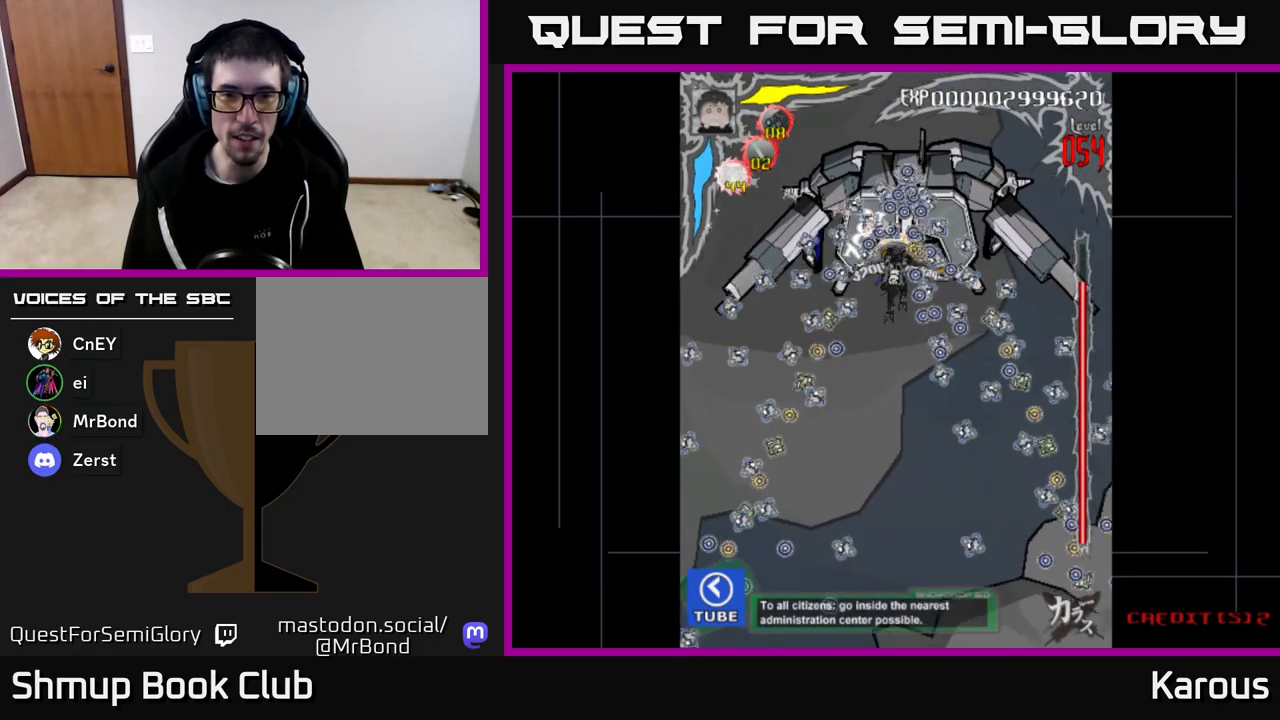
{"buttons": ["DPAD_LEFT"], "left_stick": "center", "right_stick": "center", "events": [[383, "DPAD_LEFT", "down"]]}
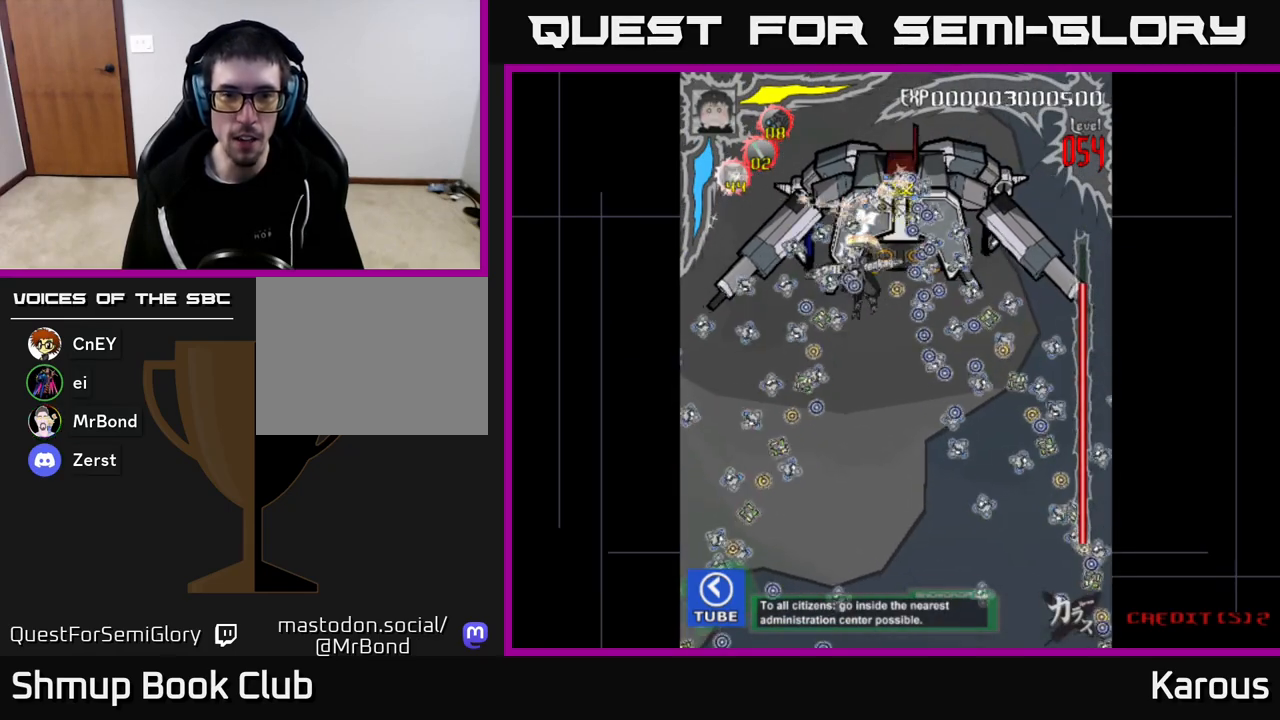
{"buttons": ["DPAD_UP"], "left_stick": "center", "right_stick": "center", "events": [[50, "DPAD_LEFT", "up"], [83, "DPAD_DOWN", "down"], [100, "DPAD_RIGHT", "down"], [150, "DPAD_RIGHT", "up"], [167, "DPAD_DOWN", "up"], [467, "DPAD_UP", "down"]]}
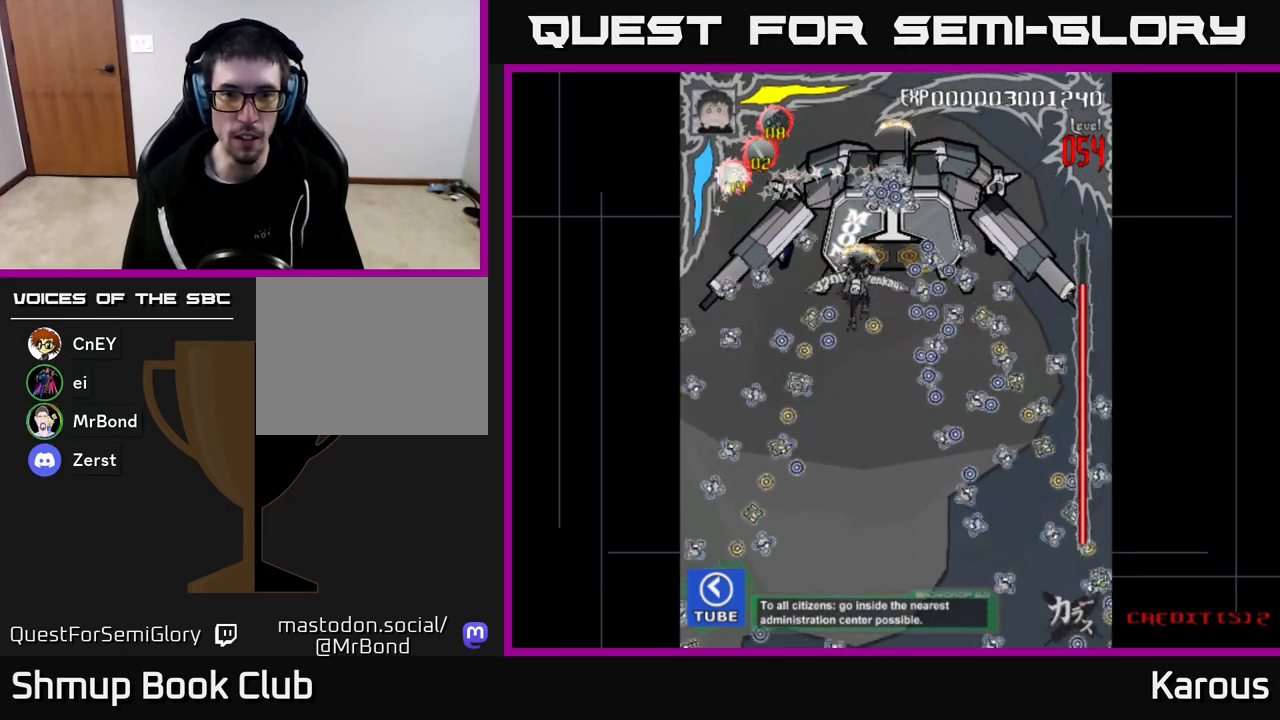
{"buttons": [], "left_stick": "center", "right_stick": "center", "events": [[33, "DPAD_UP", "up"], [50, "DPAD_RIGHT", "down"], [133, "DPAD_DOWN", "down"], [167, "DPAD_RIGHT", "up"], [217, "DPAD_DOWN", "up"], [300, "DPAD_LEFT", "down"], [300, "DPAD_UP", "down"], [350, "DPAD_LEFT", "up"], [400, "DPAD_UP", "up"]]}
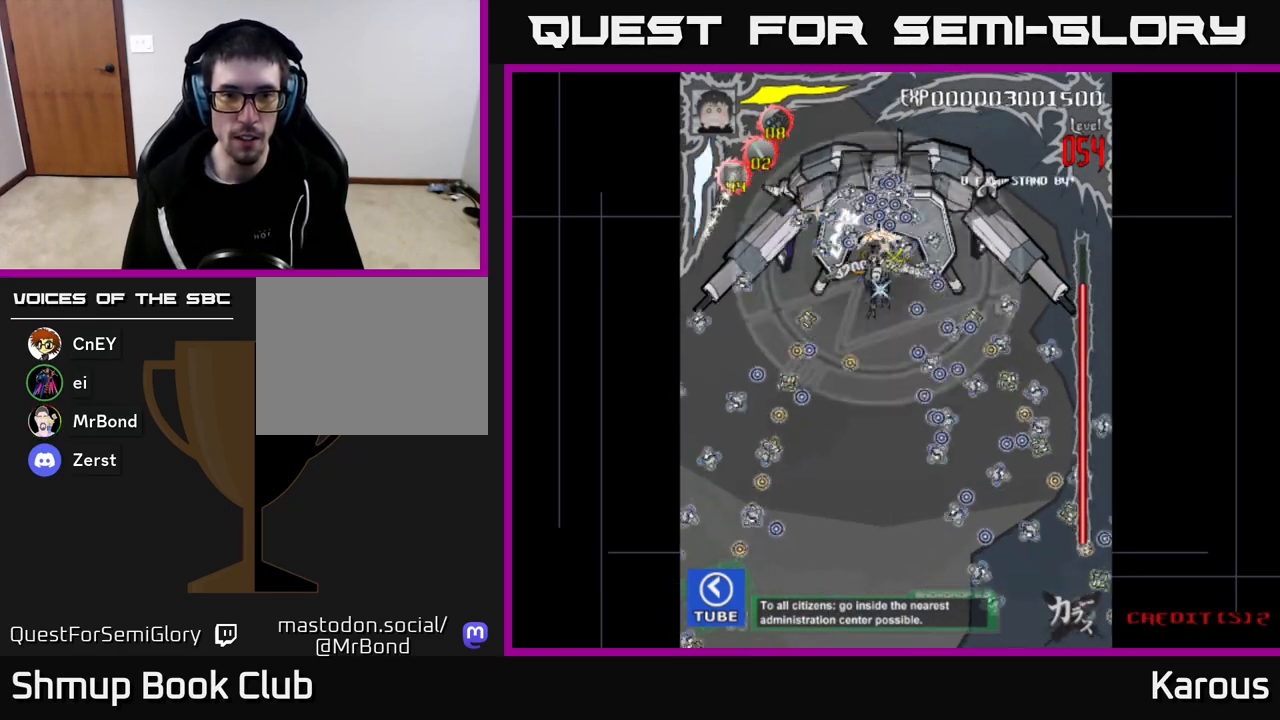
{"buttons": ["DPAD_UP"], "left_stick": "center", "right_stick": "center", "events": [[83, "DPAD_DOWN", "down"], [233, "X", "down"], [367, "DPAD_DOWN", "up"], [417, "X", "up"], [467, "DPAD_UP", "down"]]}
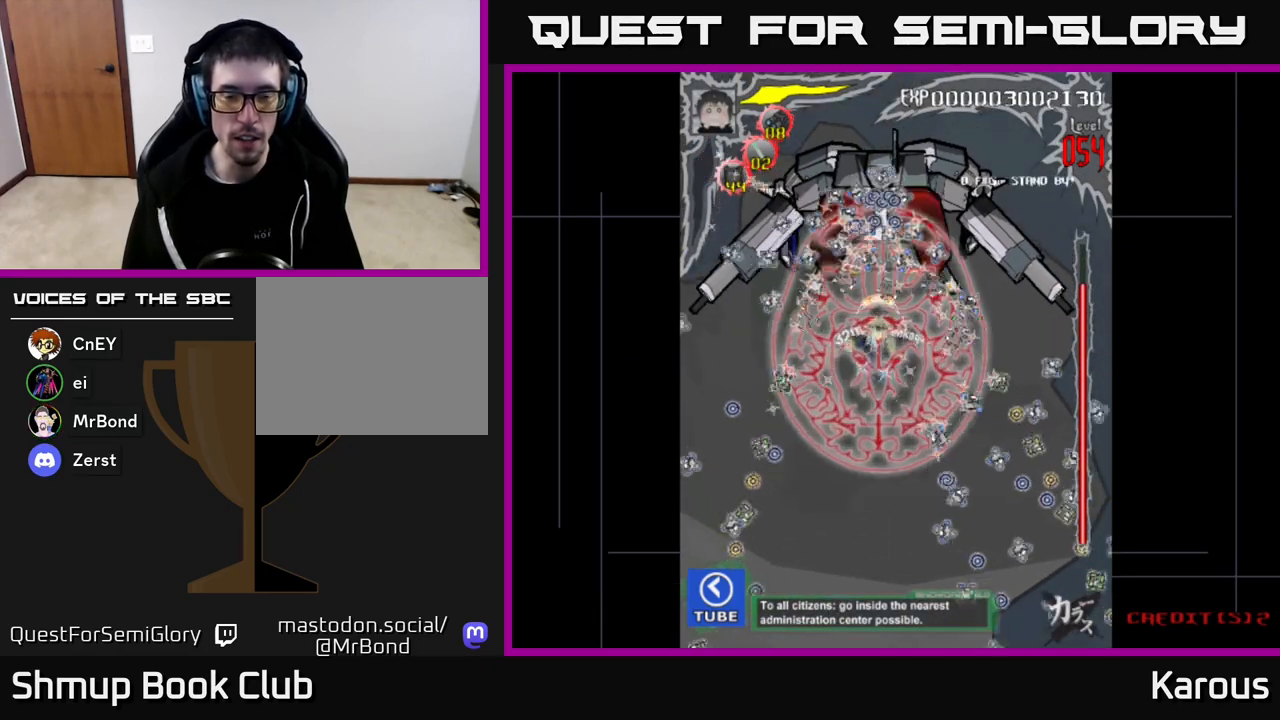
{"buttons": [], "left_stick": "center", "right_stick": "center", "events": [[317, "DPAD_LEFT", "down"], [383, "DPAD_UP", "up"], [450, "DPAD_LEFT", "up"]]}
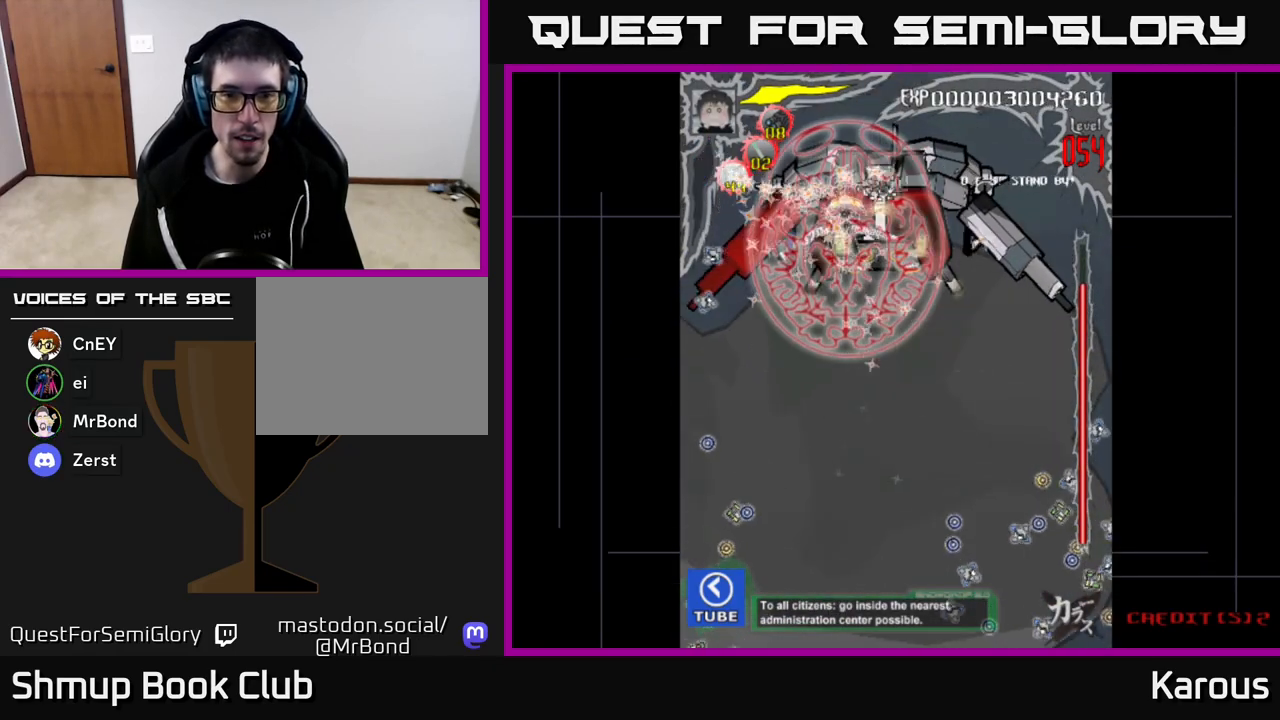
{"buttons": [], "left_stick": "center", "right_stick": "center", "events": []}
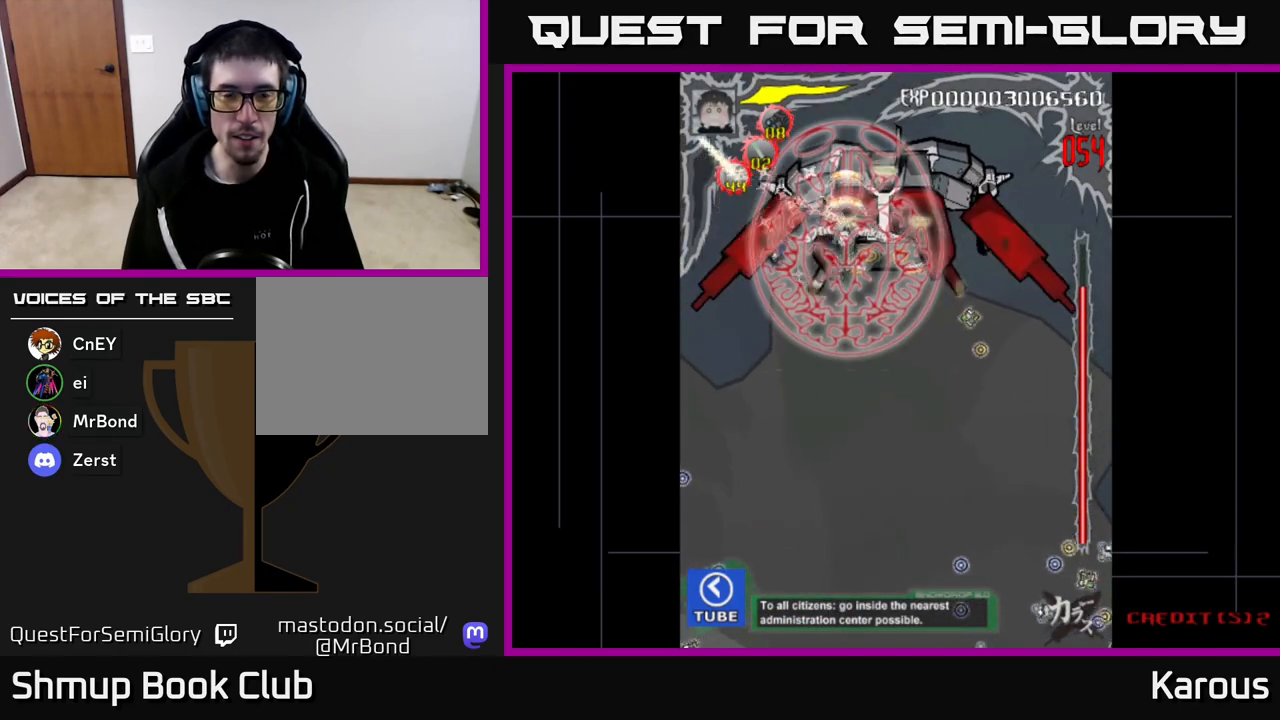
{"buttons": [], "left_stick": "center", "right_stick": "center", "events": []}
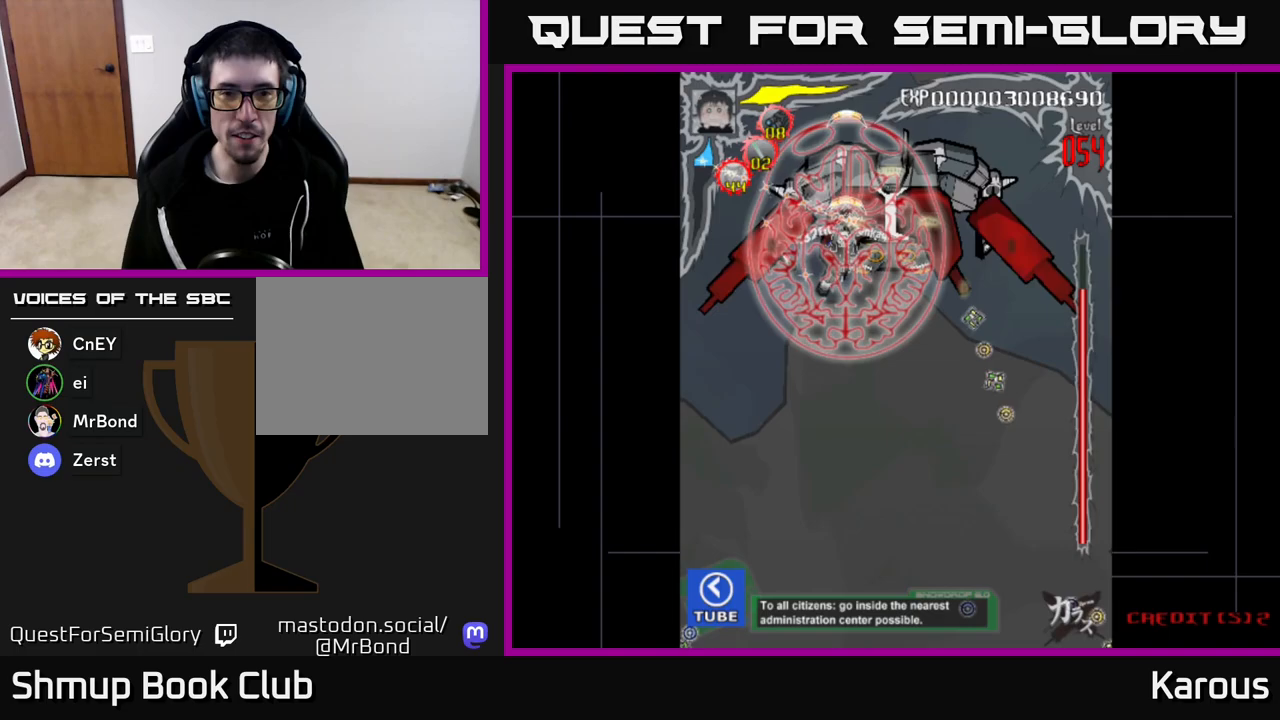
{"buttons": [], "left_stick": "center", "right_stick": "center", "events": [[17, "DPAD_DOWN", "down"], [100, "DPAD_DOWN", "up"]]}
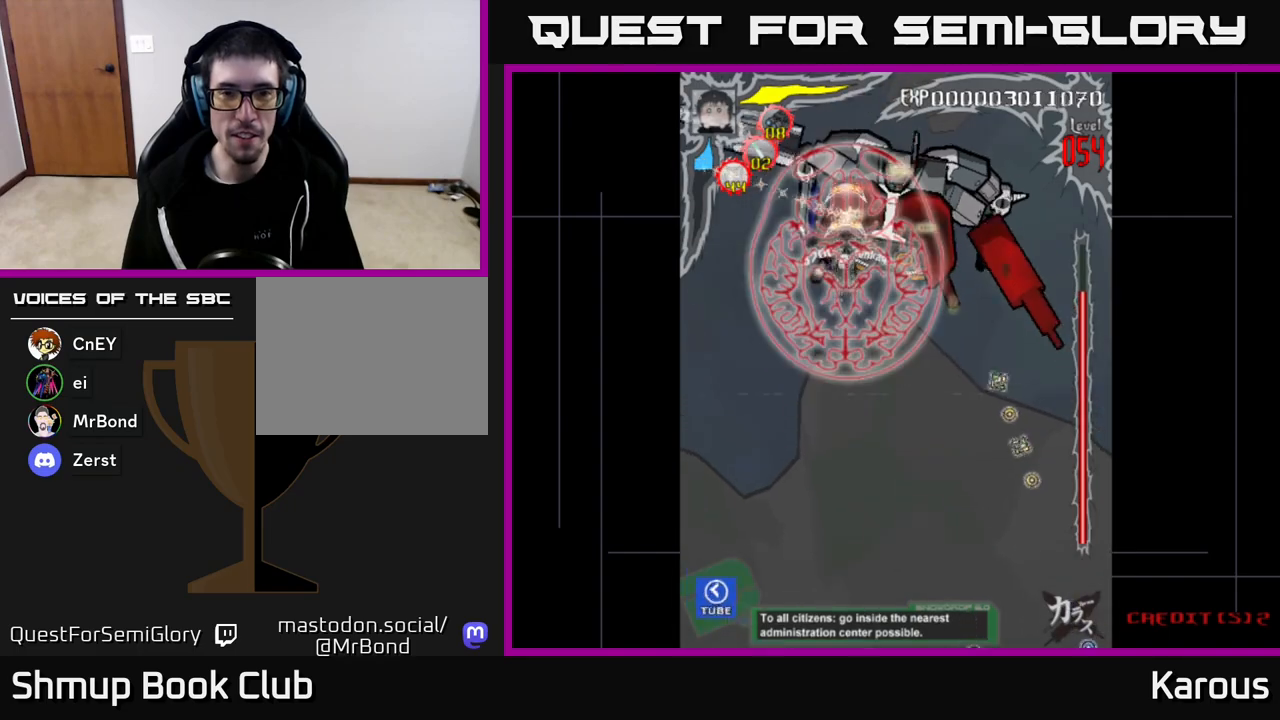
{"buttons": ["DPAD_DOWN"], "left_stick": "center", "right_stick": "center", "events": [[350, "DPAD_DOWN", "down"]]}
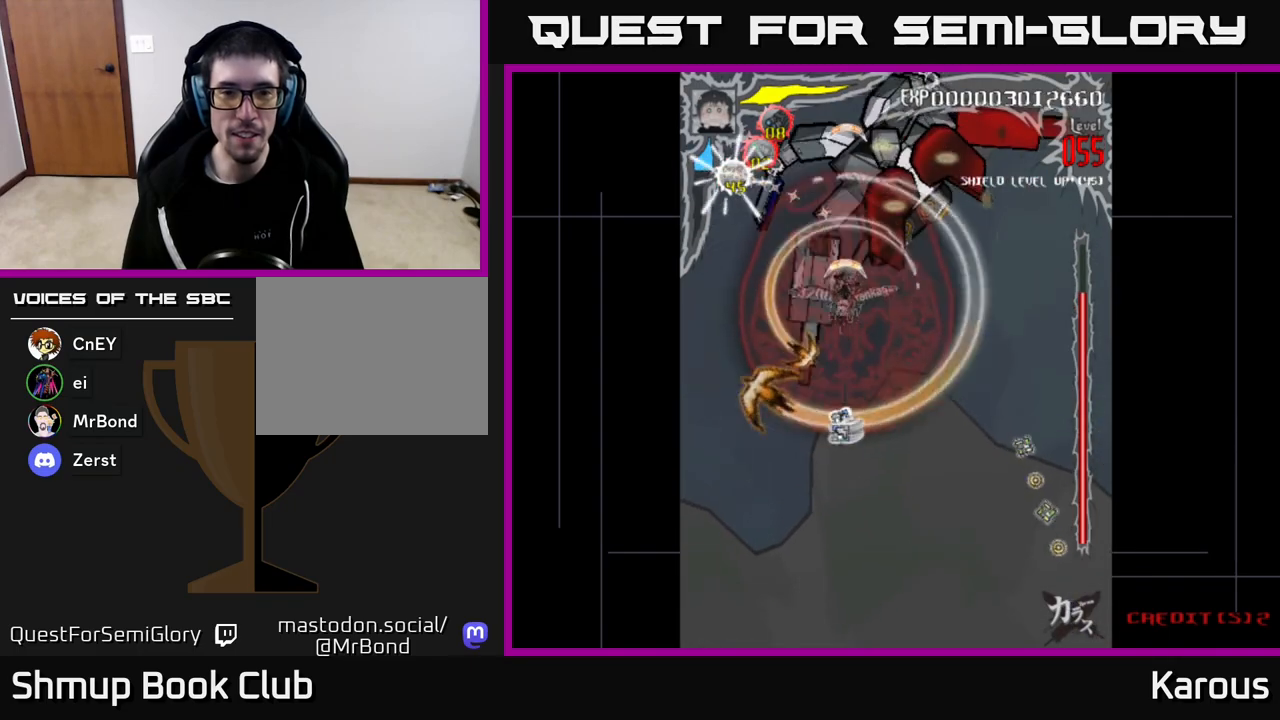
{"buttons": ["DPAD_UP"], "left_stick": "center", "right_stick": "center", "events": [[267, "DPAD_DOWN", "up"], [300, "DPAD_UP", "down"]]}
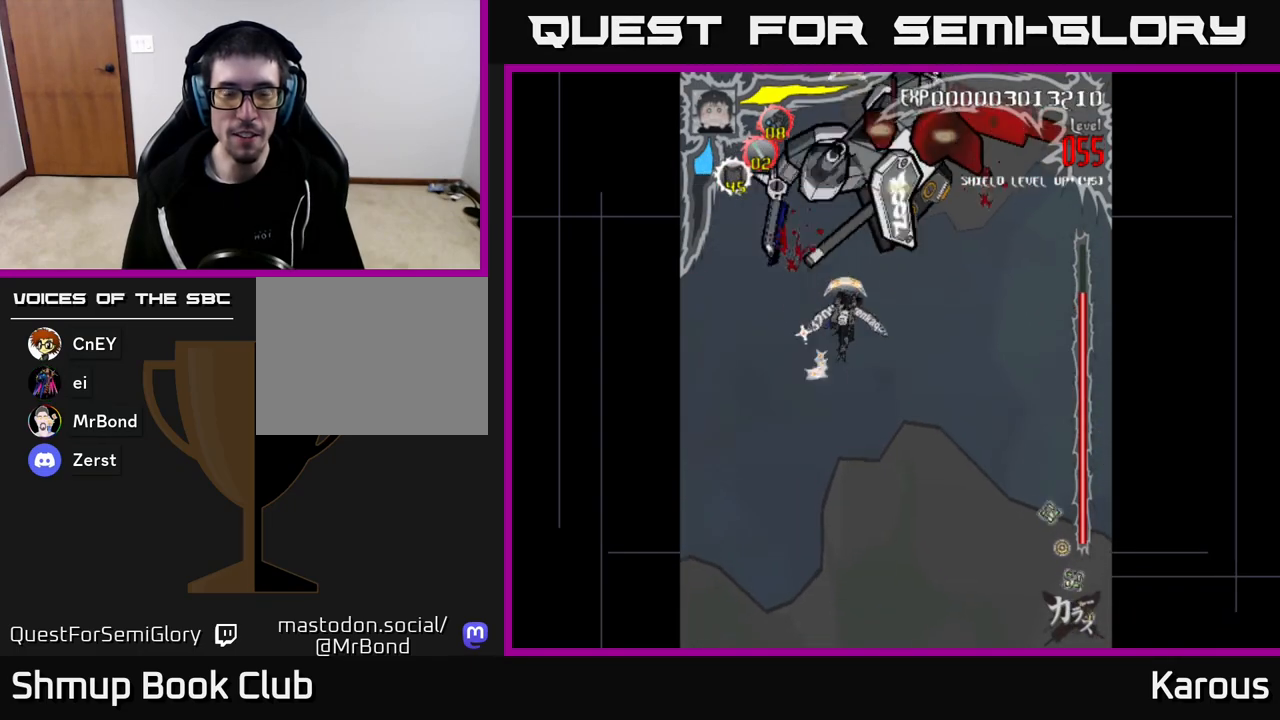
{"buttons": ["X", "DPAD_RIGHT"], "left_stick": "center", "right_stick": "center", "events": [[100, "DPAD_RIGHT", "down"], [250, "DPAD_UP", "up"], [333, "X", "down"], [433, "X", "up"], [500, "X", "down"]]}
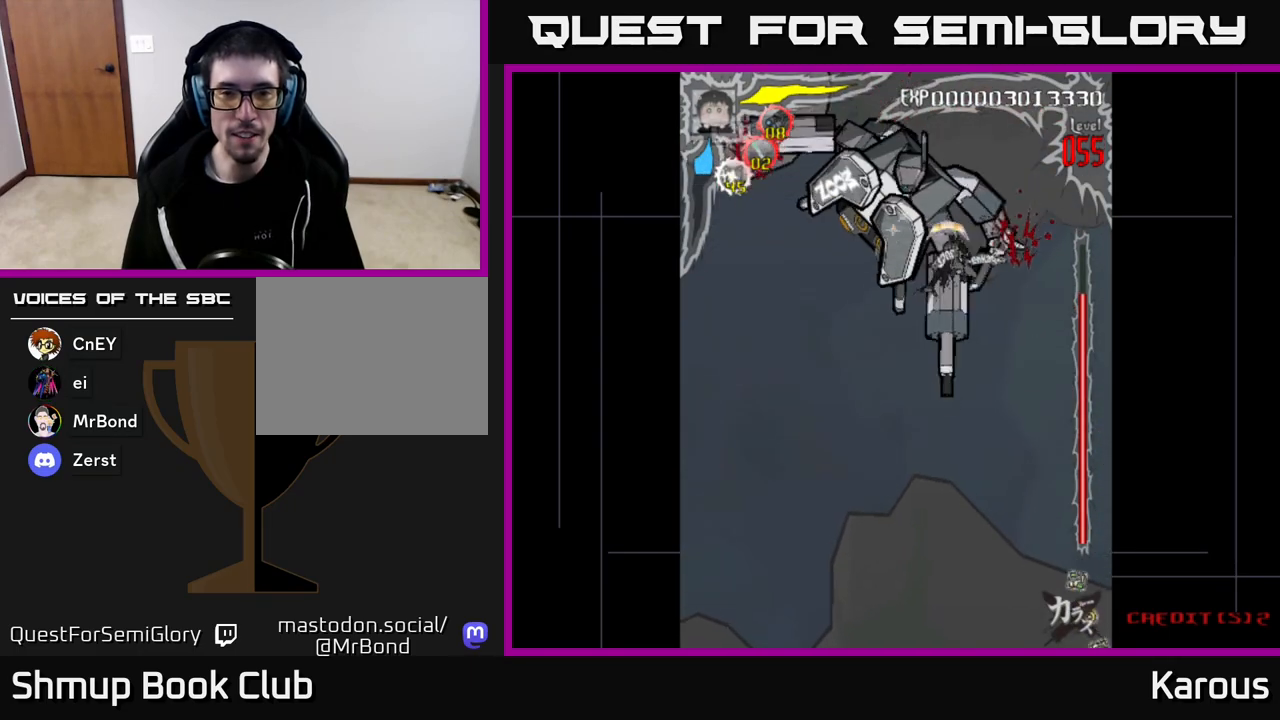
{"buttons": ["DPAD_UP", "DPAD_LEFT"], "left_stick": "center", "right_stick": "center"}
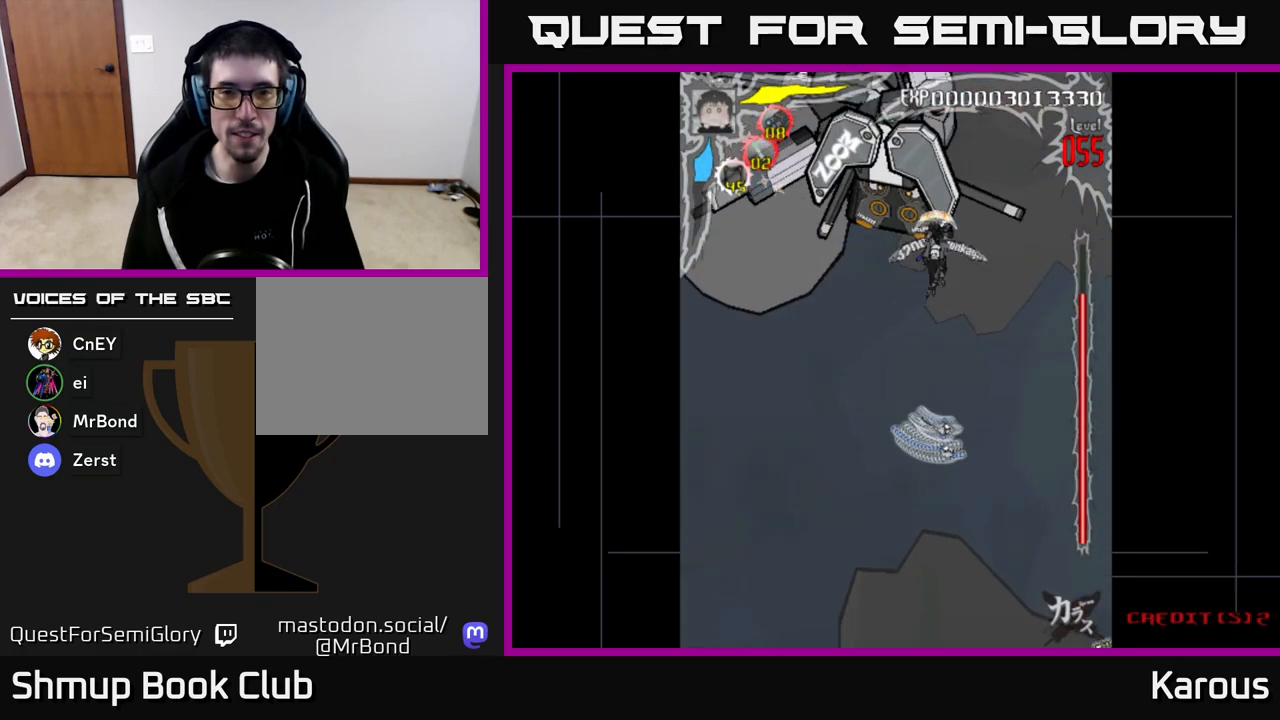
{"buttons": ["A"], "left_stick": "center", "right_stick": "center", "events": [[17, "DPAD_UP", "up"], [83, "DPAD_LEFT", "up"], [417, "A", "down"]]}
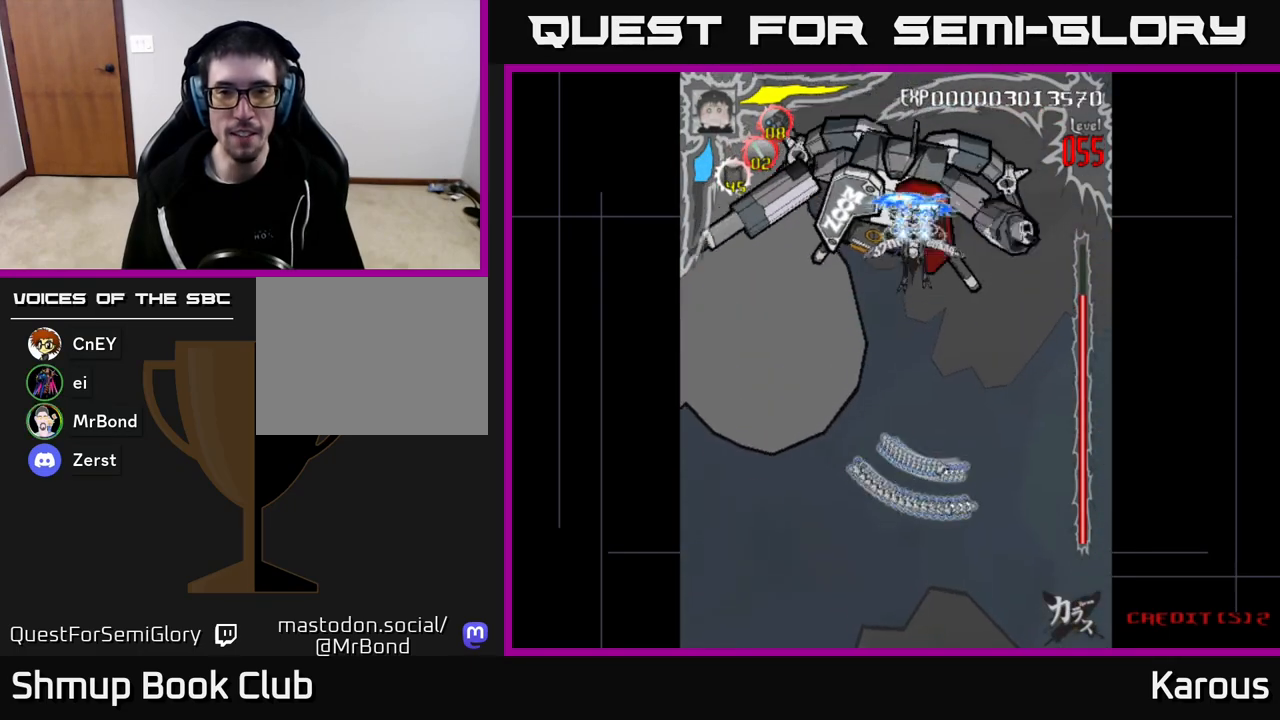
{"buttons": ["B"], "left_stick": "center", "right_stick": "center"}
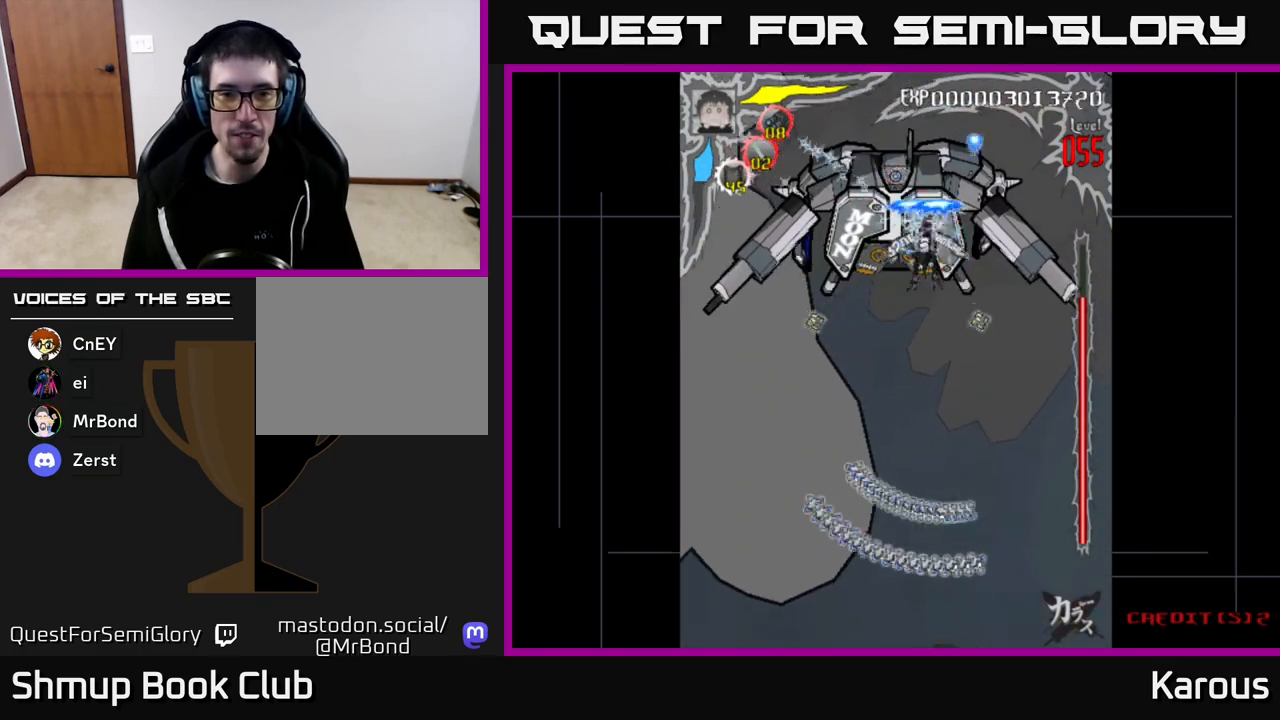
{"buttons": ["A", "DPAD_DOWN", "DPAD_RIGHT"], "left_stick": "center", "right_stick": "center", "events": [[83, "DPAD_DOWN", "down"], [117, "B", "up"], [183, "B", "down"], [217, "DPAD_DOWN", "up"], [217, "DPAD_LEFT", "down"], [283, "B", "up"], [383, "A", "down"], [433, "DPAD_LEFT", "up"], [467, "DPAD_DOWN", "down"], [483, "DPAD_RIGHT", "down"]]}
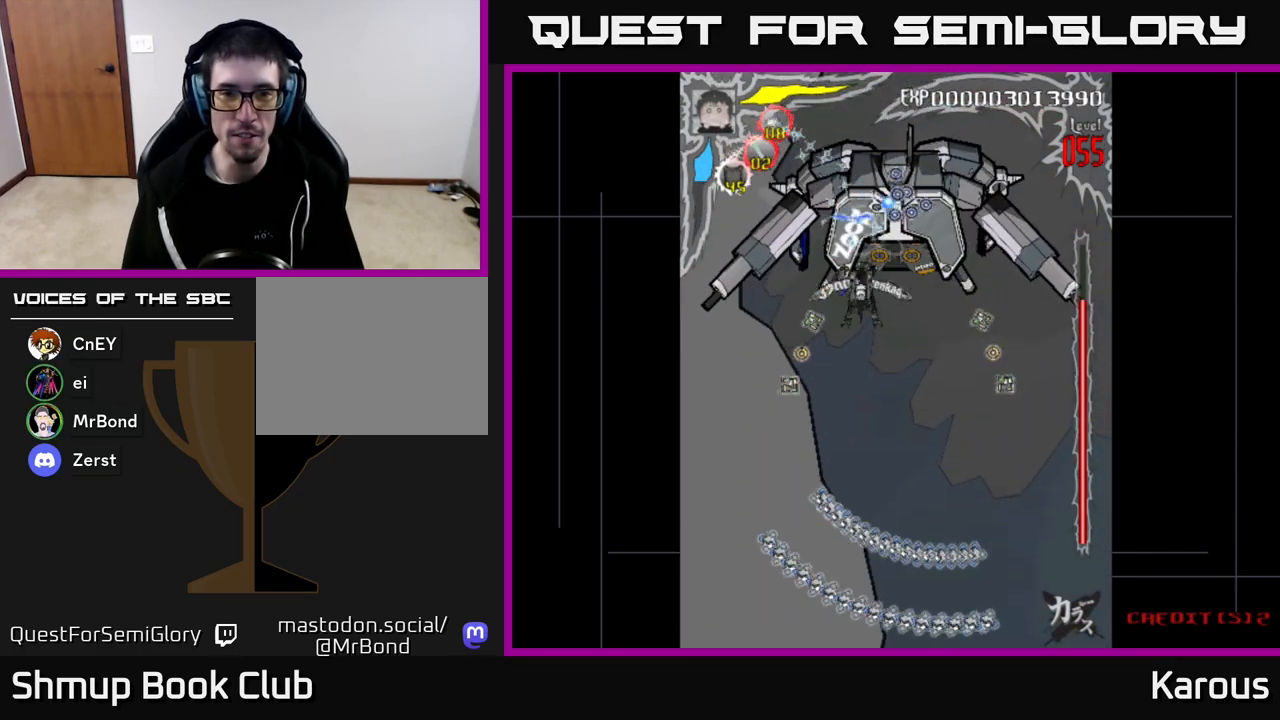
{"buttons": ["A"], "left_stick": "center", "right_stick": "center", "events": [[17, "DPAD_DOWN", "up"], [183, "DPAD_RIGHT", "up"]]}
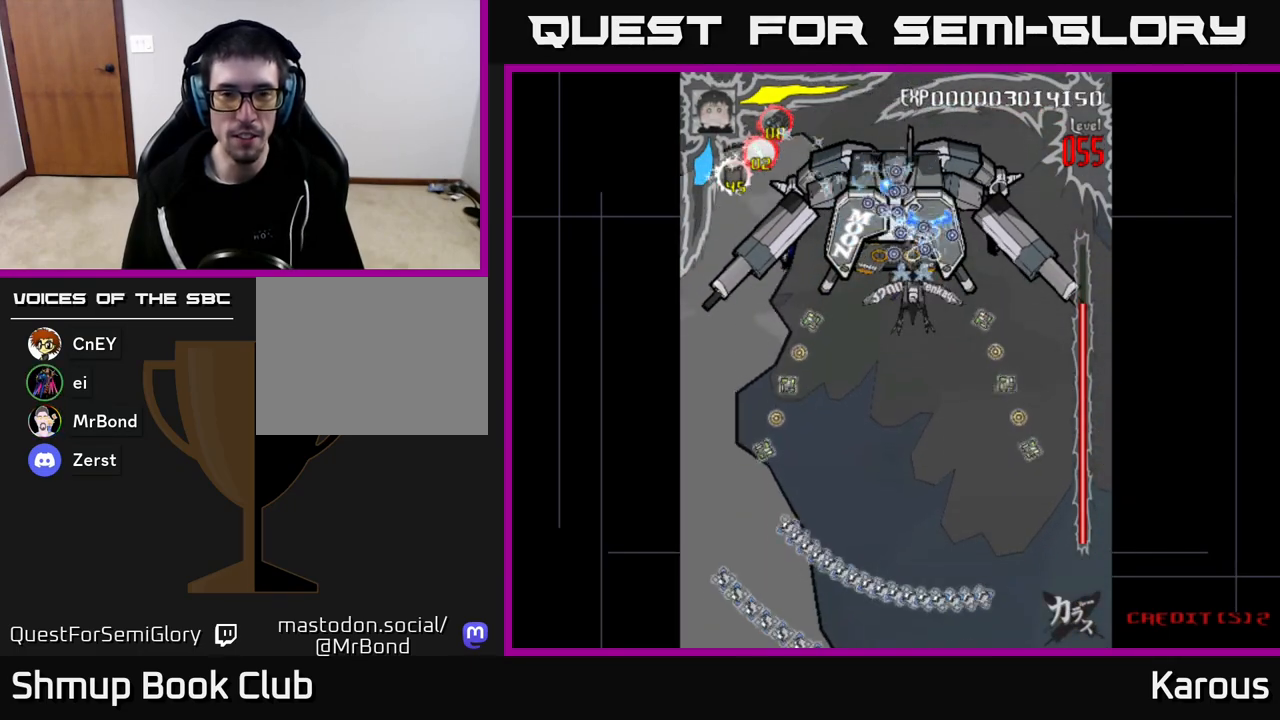
{"buttons": ["A", "DPAD_LEFT"], "left_stick": "center", "right_stick": "center", "events": [[283, "DPAD_DOWN", "down"], [483, "DPAD_LEFT", "down"], [500, "DPAD_DOWN", "up"]]}
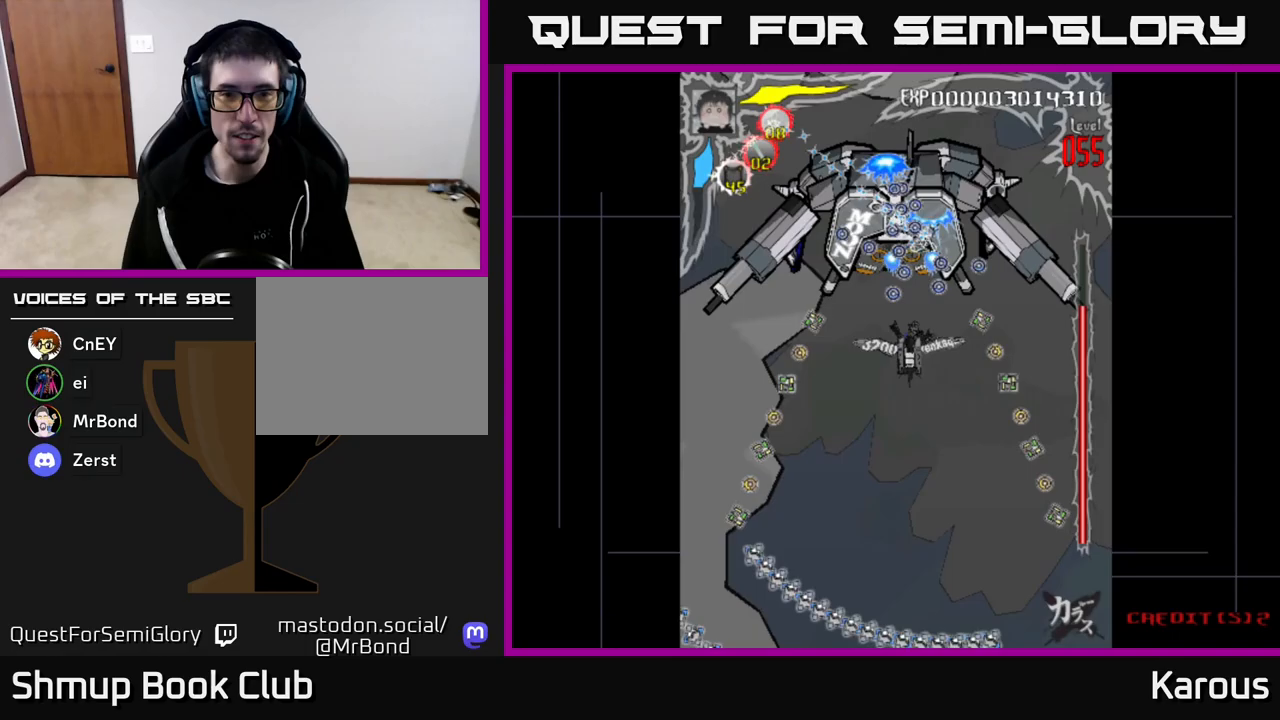
{"buttons": ["A", "DPAD_DOWN"], "left_stick": "center", "right_stick": "center", "events": [[150, "DPAD_UP", "down"], [200, "DPAD_LEFT", "up"], [267, "DPAD_UP", "up"], [500, "DPAD_DOWN", "down"]]}
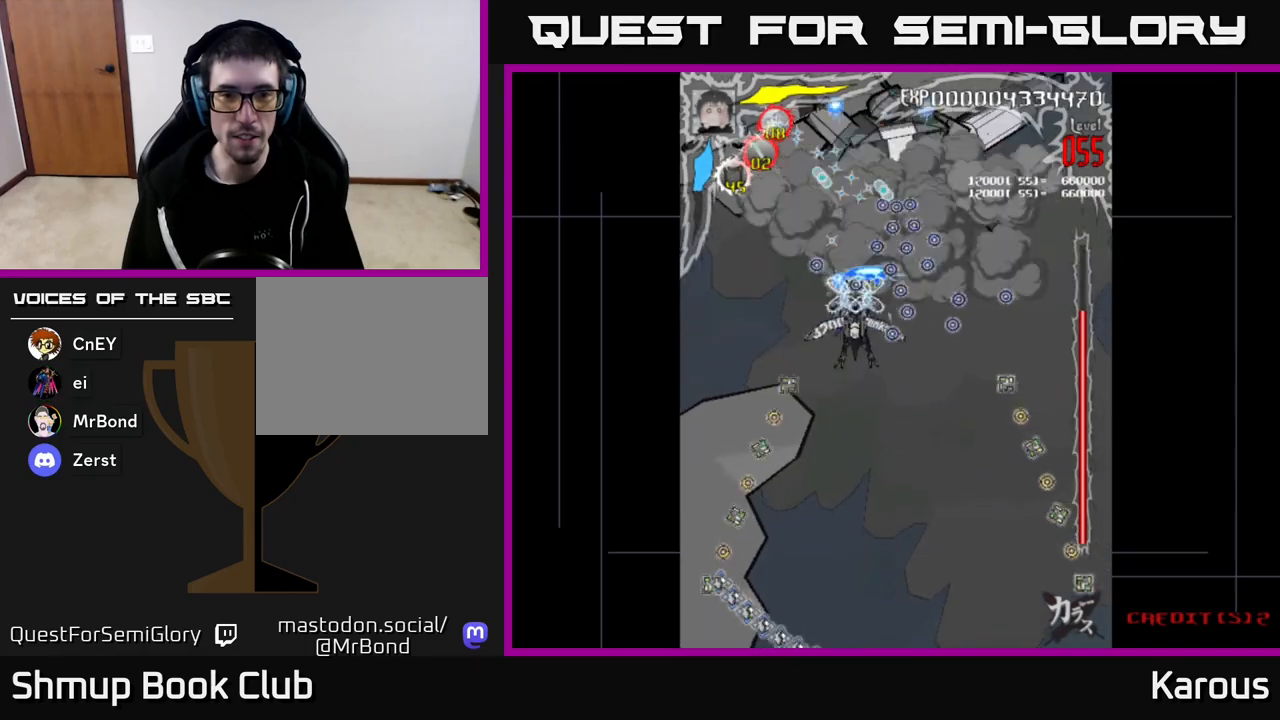
{"buttons": ["A", "DPAD_DOWN", "DPAD_RIGHT"], "left_stick": "center", "right_stick": "center", "events": [[267, "DPAD_RIGHT", "down"]]}
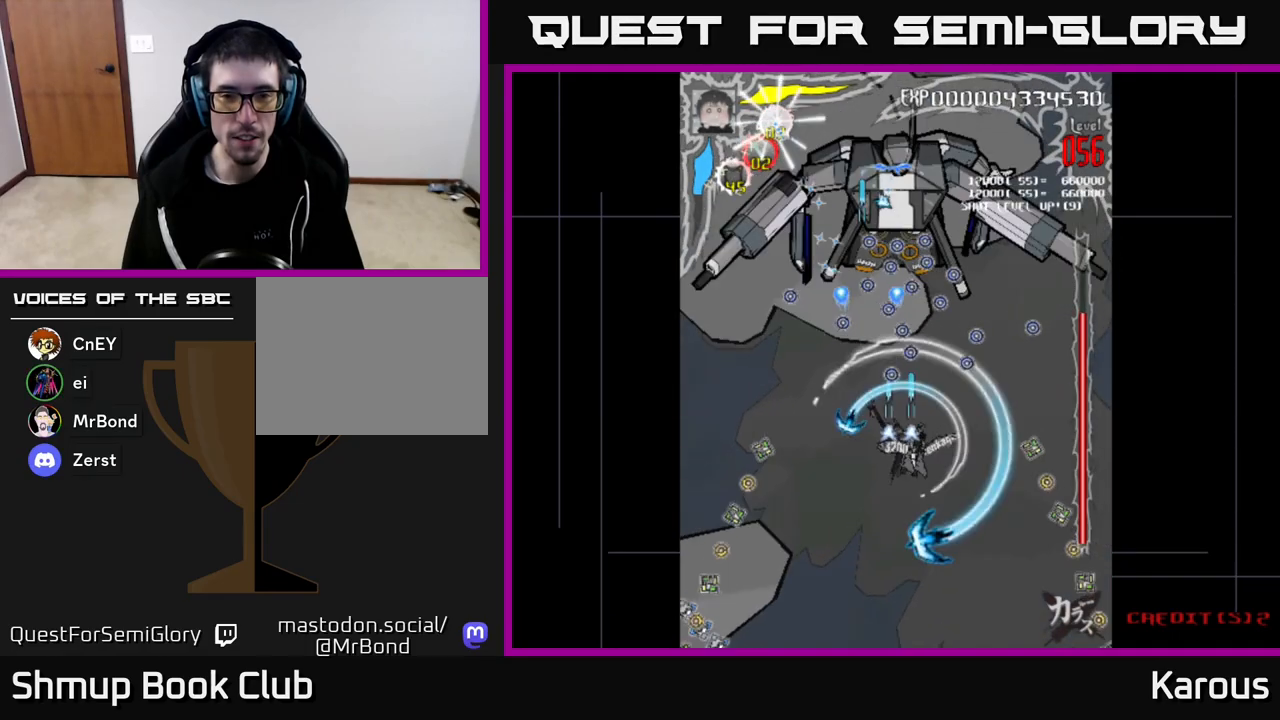
{"buttons": ["A", "DPAD_UP"], "left_stick": "center", "right_stick": "center", "events": [[17, "DPAD_RIGHT", "up"], [167, "DPAD_DOWN", "up"], [217, "DPAD_UP", "down"], [333, "DPAD_RIGHT", "down"], [333, "DPAD_UP", "up"], [467, "DPAD_UP", "down"], [483, "DPAD_RIGHT", "up"]]}
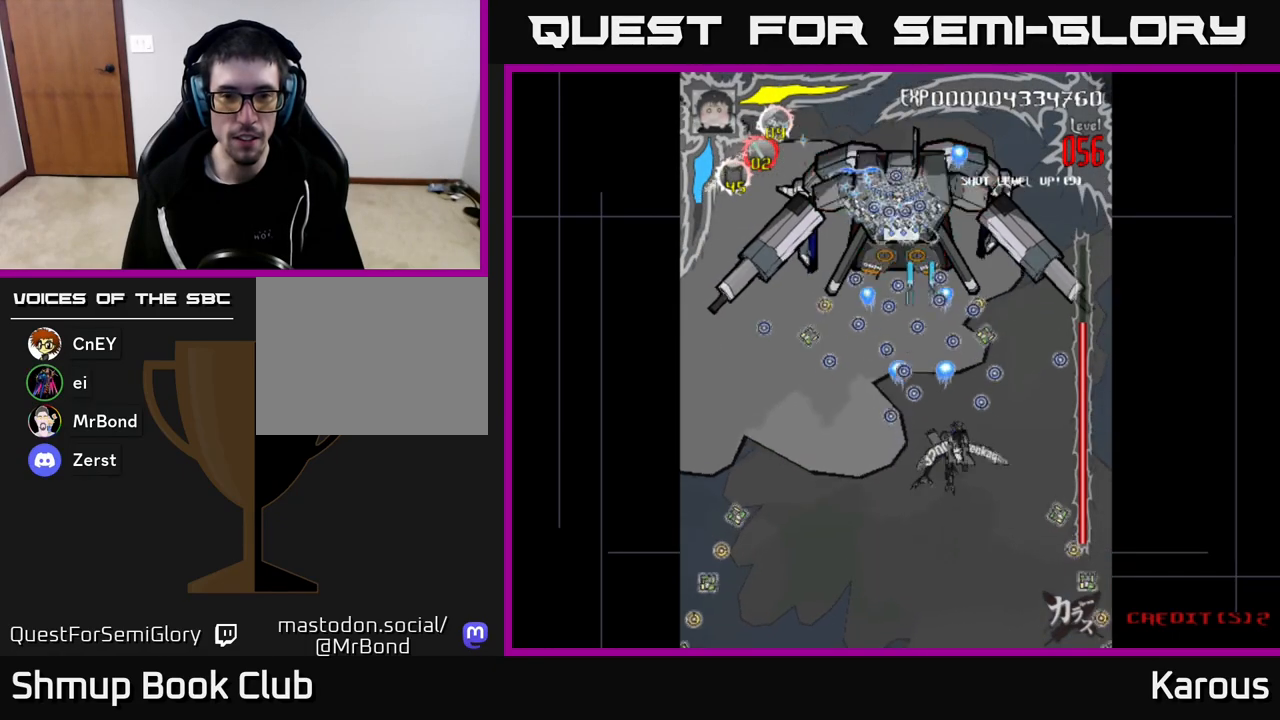
{"buttons": ["A", "DPAD_DOWN"], "left_stick": "center", "right_stick": "center"}
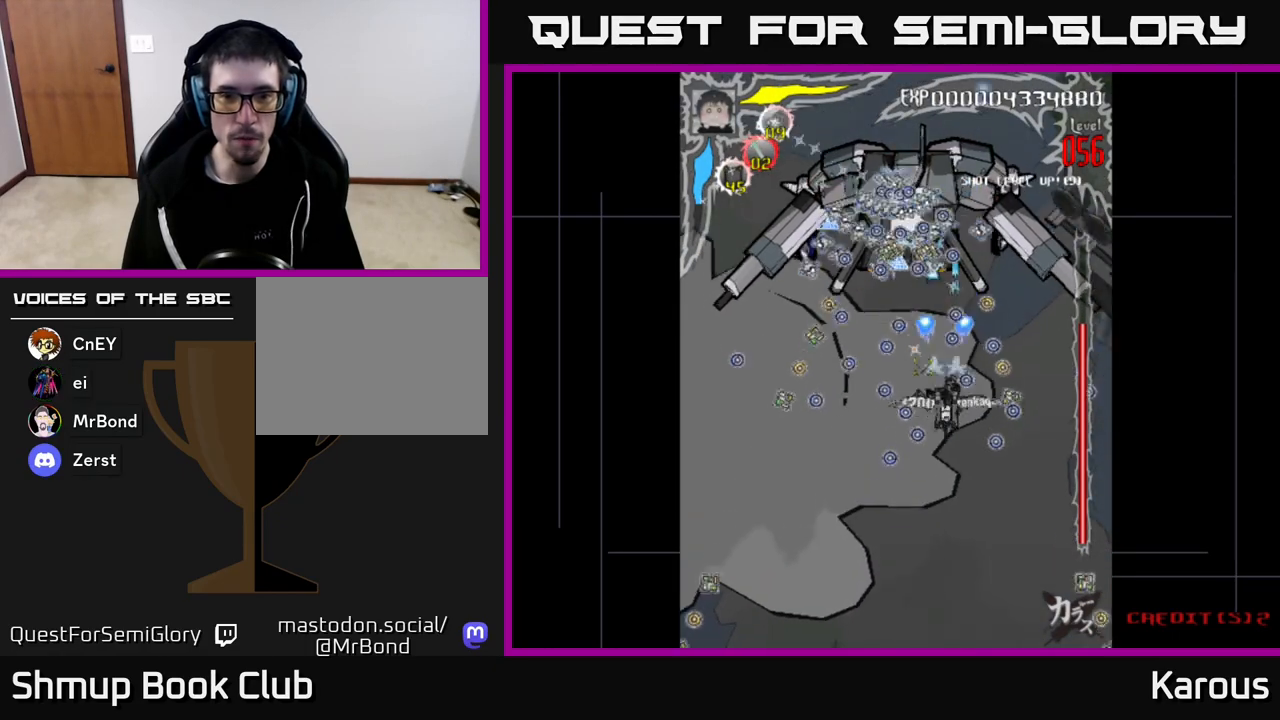
{"buttons": ["A", "DPAD_LEFT"], "left_stick": "center", "right_stick": "center", "events": [[150, "DPAD_DOWN", "up"], [450, "DPAD_LEFT", "down"]]}